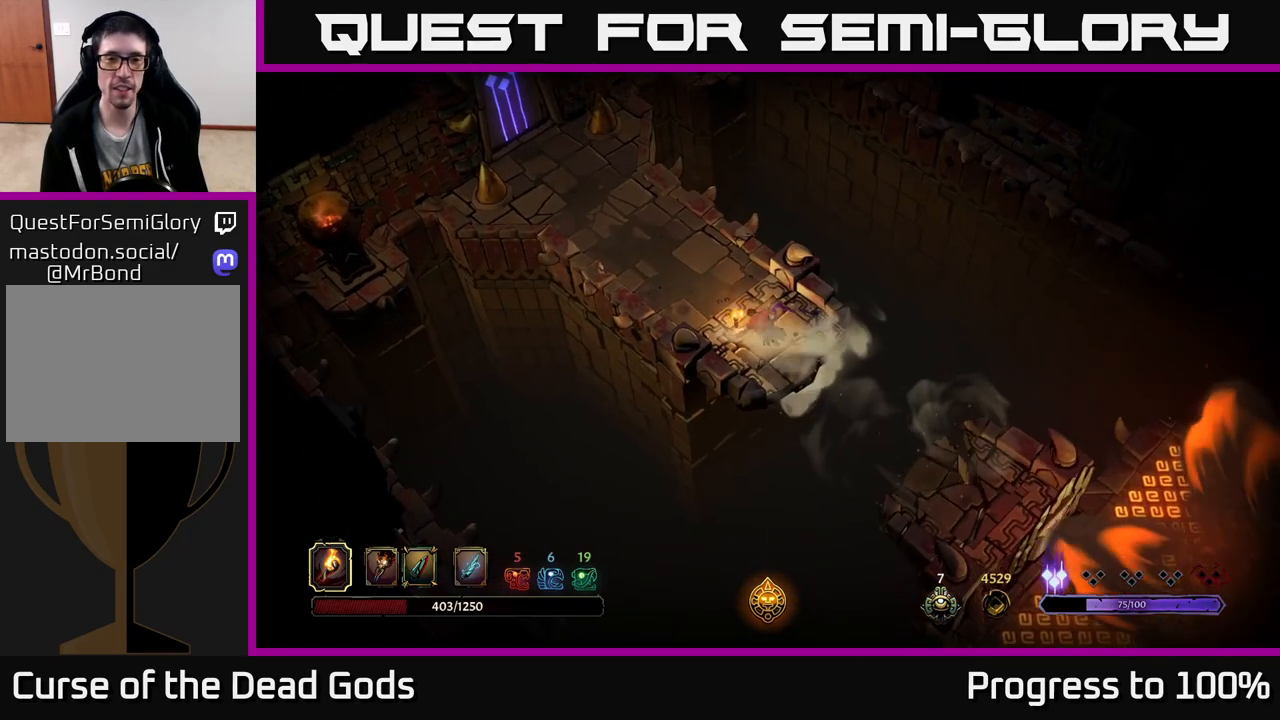
Gameplay with a controller (Xbox layout); each line is a JSON object with the inputs held at the frame after it. "events" lists button and stick changes between this image and that frame as [ms after this image, input, new state], when the widget could be followed in between.
{"buttons": [], "left_stick": "up", "right_stick": "center", "events": [[167, "left_stick", "up"]]}
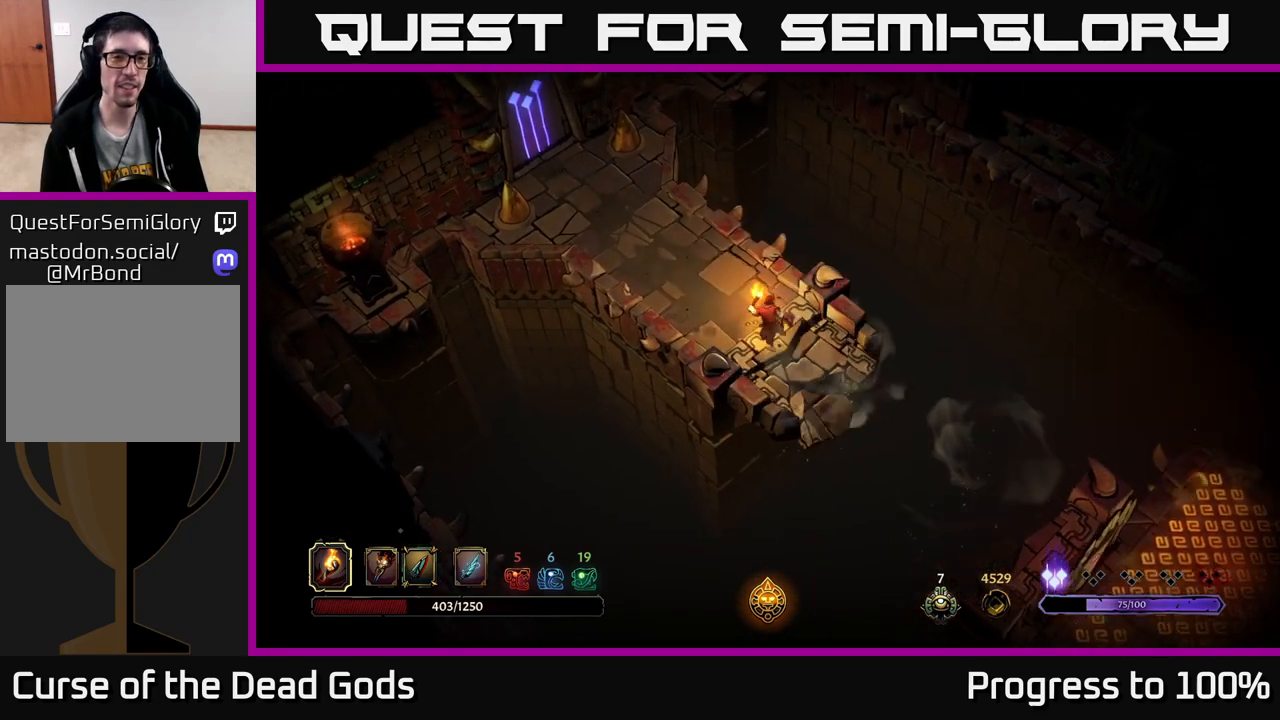
{"buttons": [], "left_stick": "up-left", "right_stick": "center", "events": [[317, "left_stick", "up-left"]]}
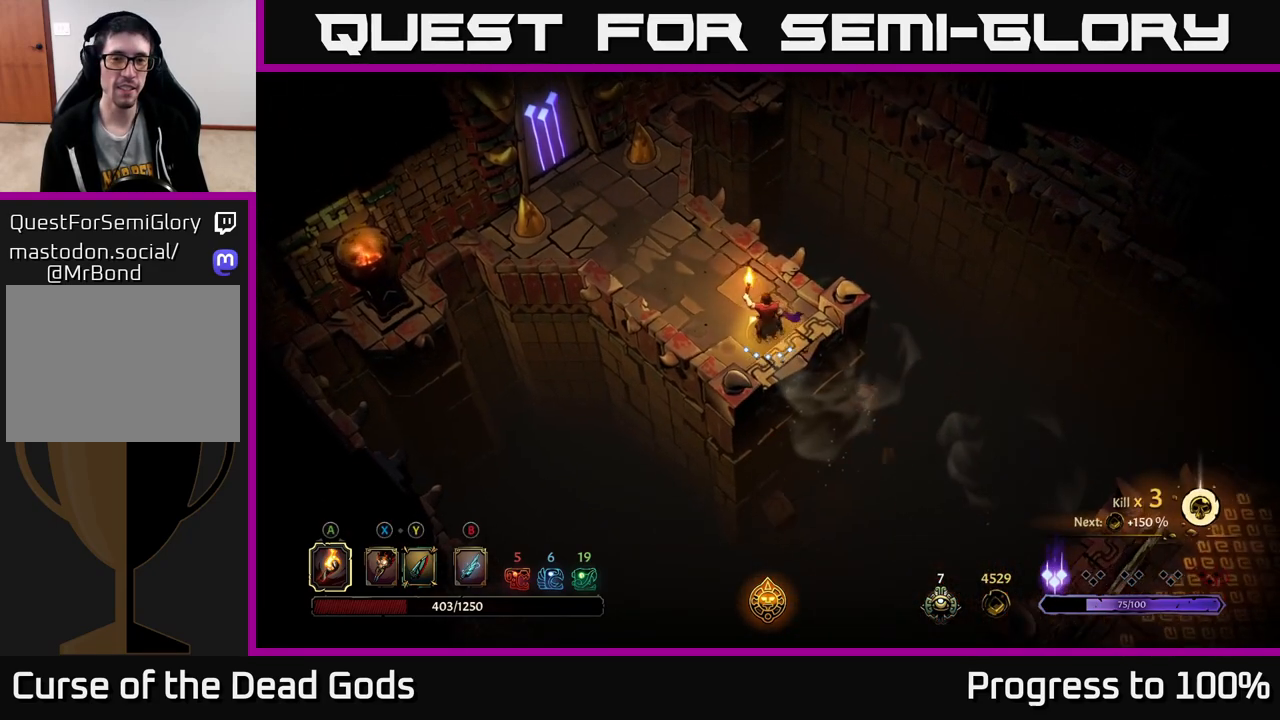
{"buttons": [], "left_stick": "up", "right_stick": "center", "events": [[417, "left_stick", "up"]]}
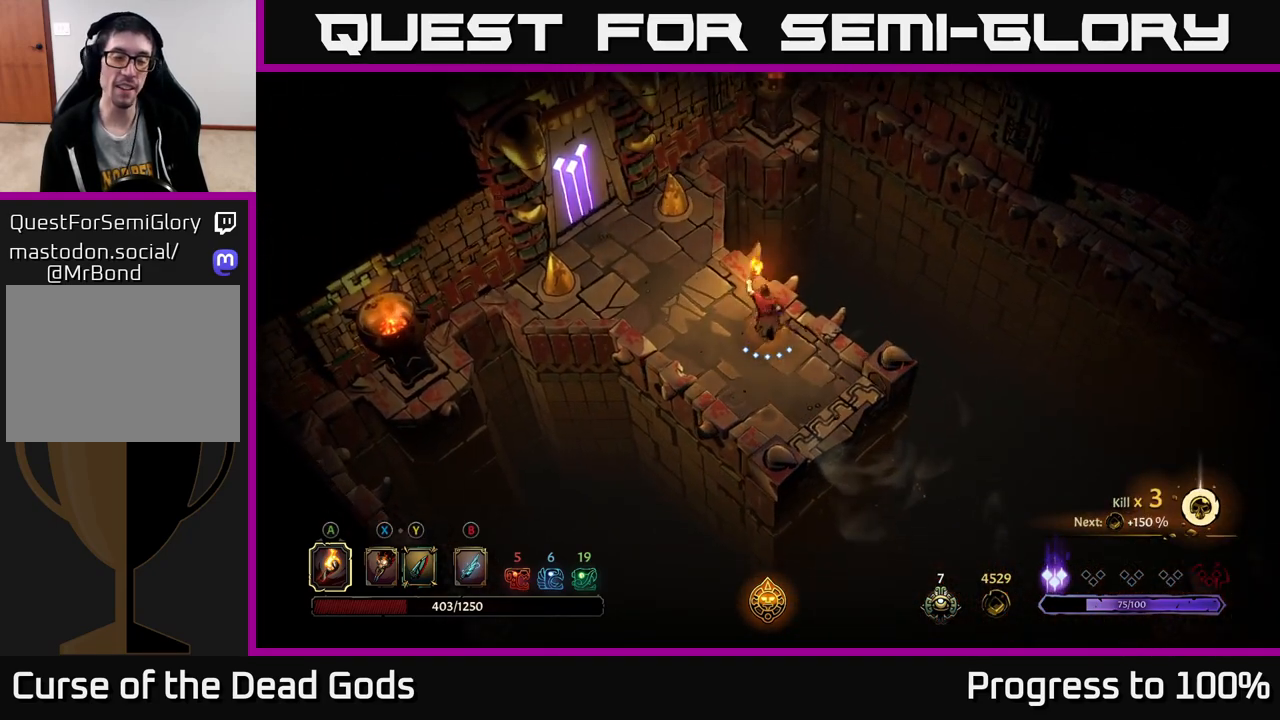
{"buttons": [], "left_stick": "up", "right_stick": "center", "events": [[117, "left_stick", "up-left"], [333, "left_stick", "up"]]}
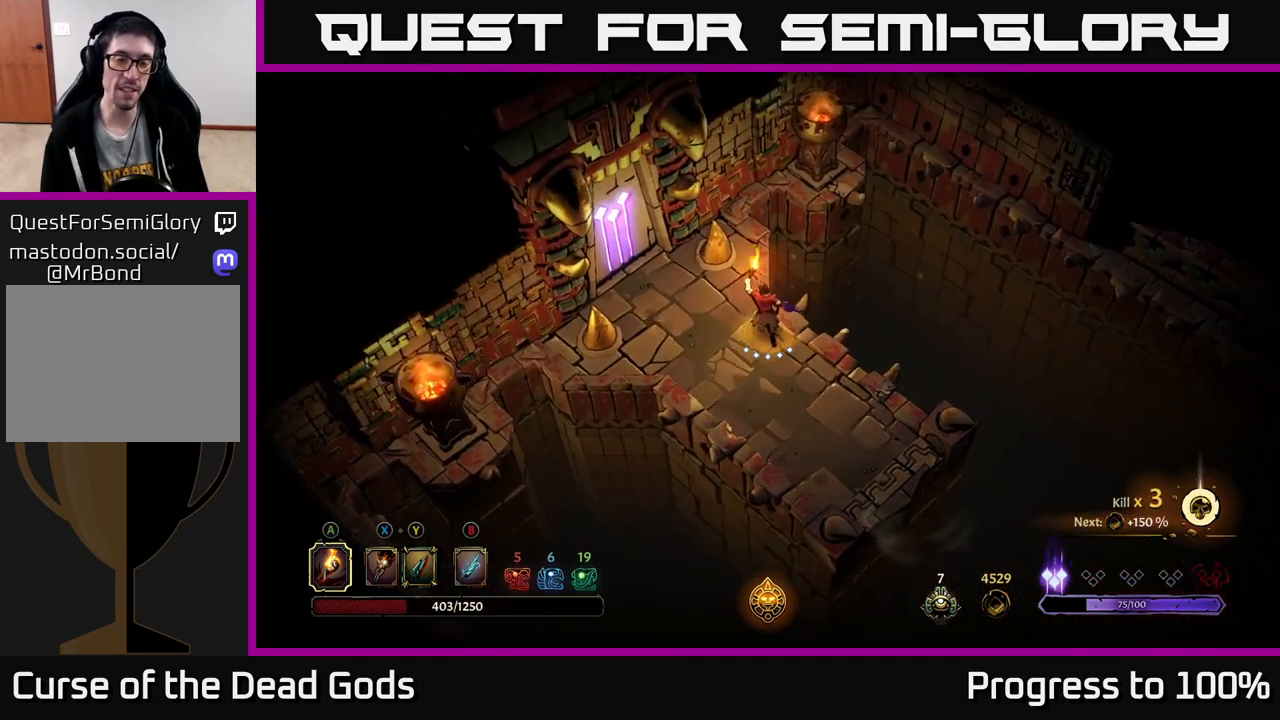
{"buttons": [], "left_stick": "up-left", "right_stick": "center", "events": [[17, "left_stick", "up-left"]]}
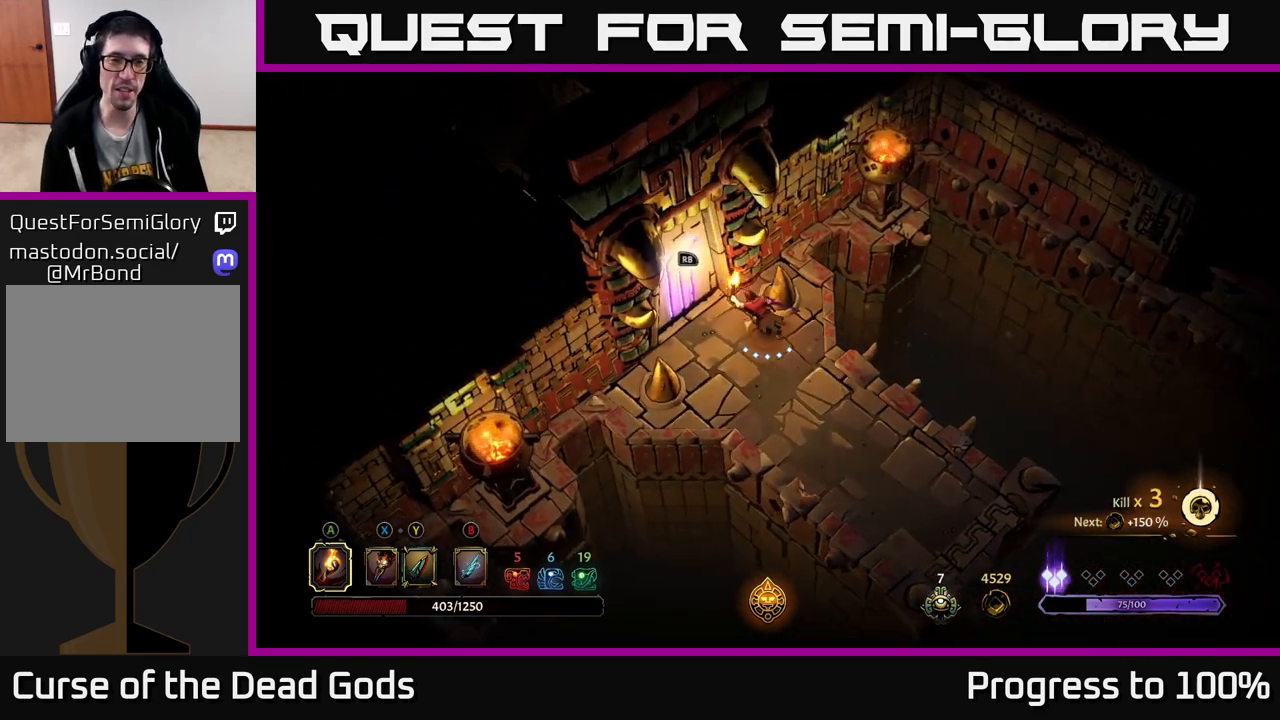
{"buttons": [], "left_stick": "center", "right_stick": "center", "events": [[17, "left_stick", "left"], [133, "left_stick", "up-left"], [300, "left_stick", "center"]]}
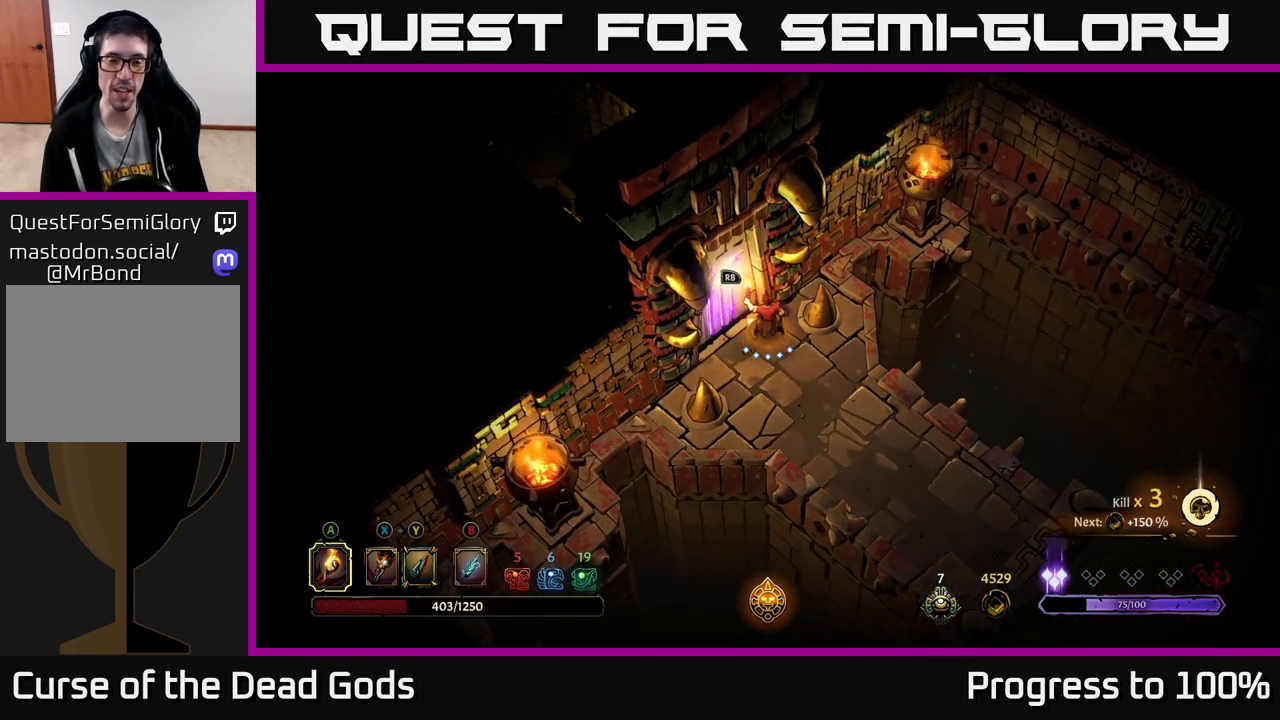
{"buttons": [], "left_stick": "center", "right_stick": "center", "events": []}
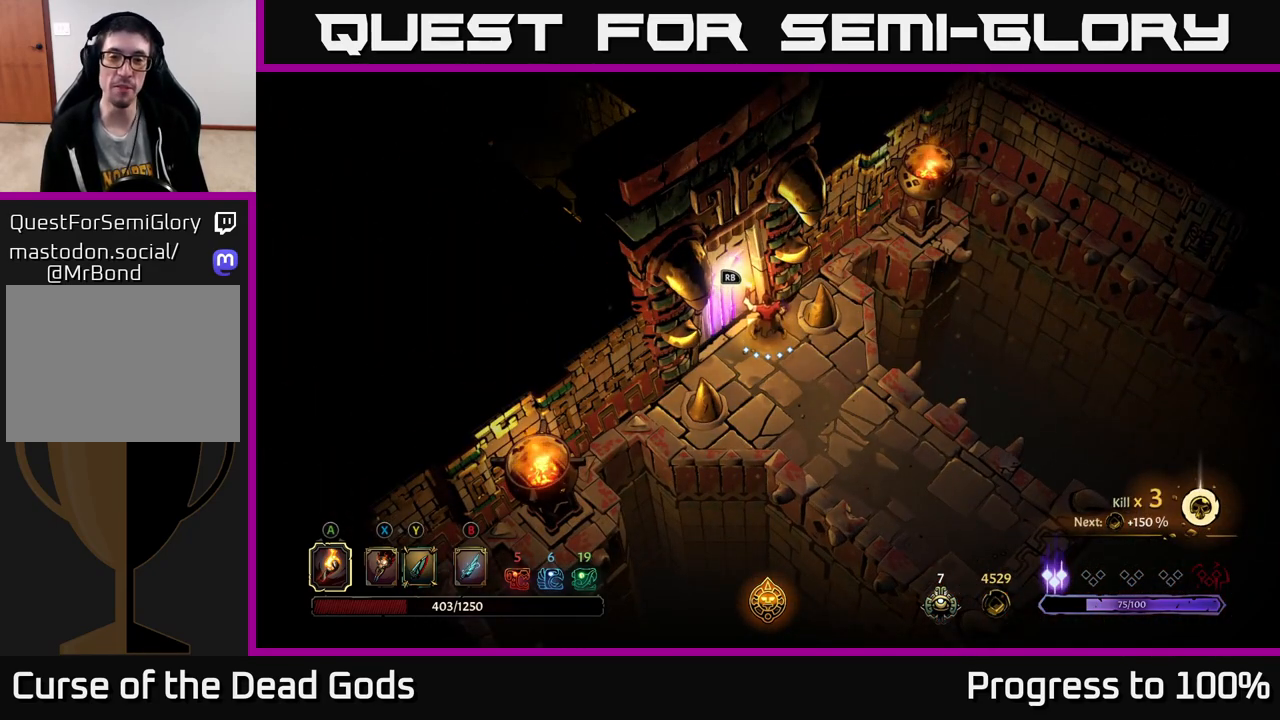
{"buttons": [], "left_stick": "center", "right_stick": "center", "events": []}
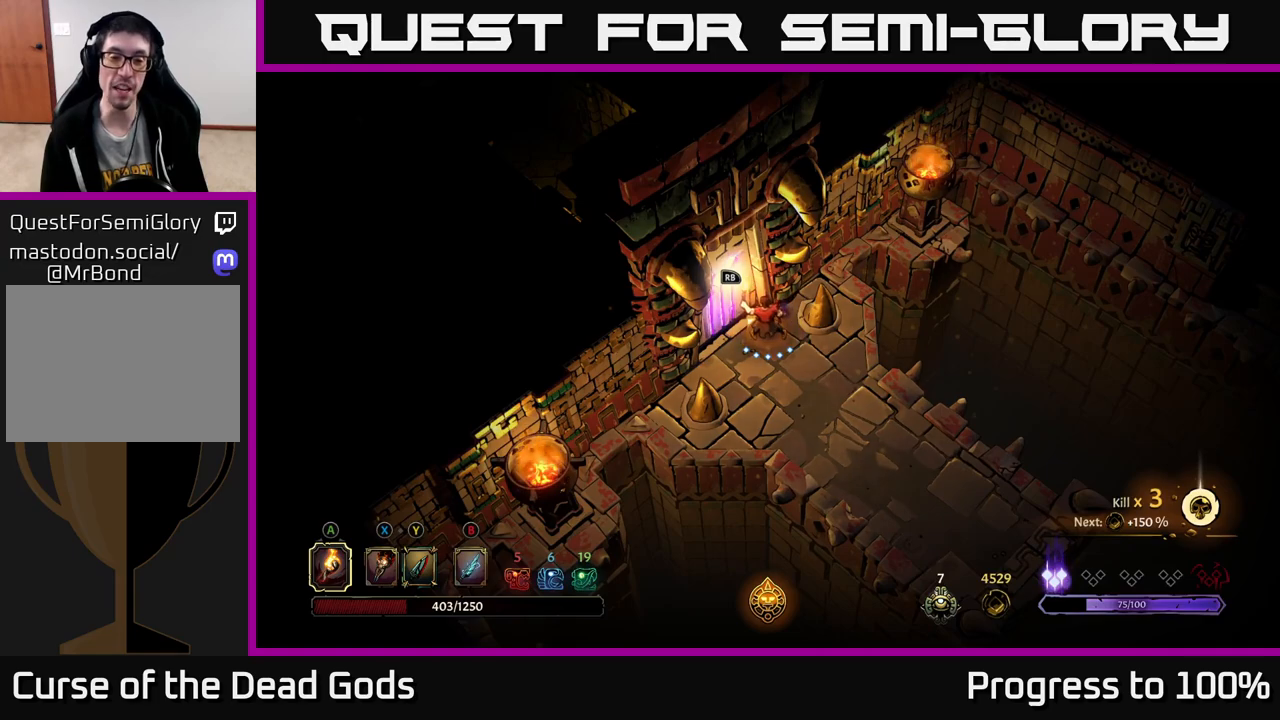
{"buttons": [], "left_stick": "center", "right_stick": "center", "events": [[317, "R1", "down"], [433, "R1", "up"]]}
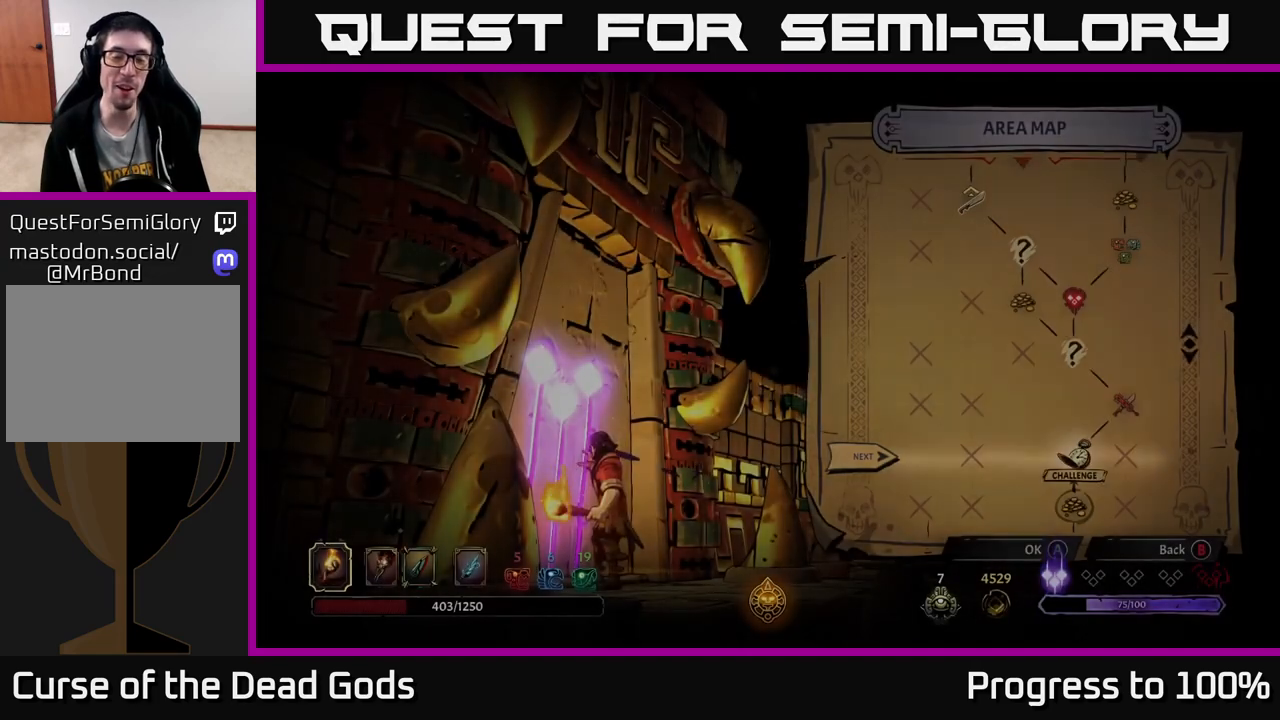
{"buttons": [], "left_stick": "center", "right_stick": "center", "events": []}
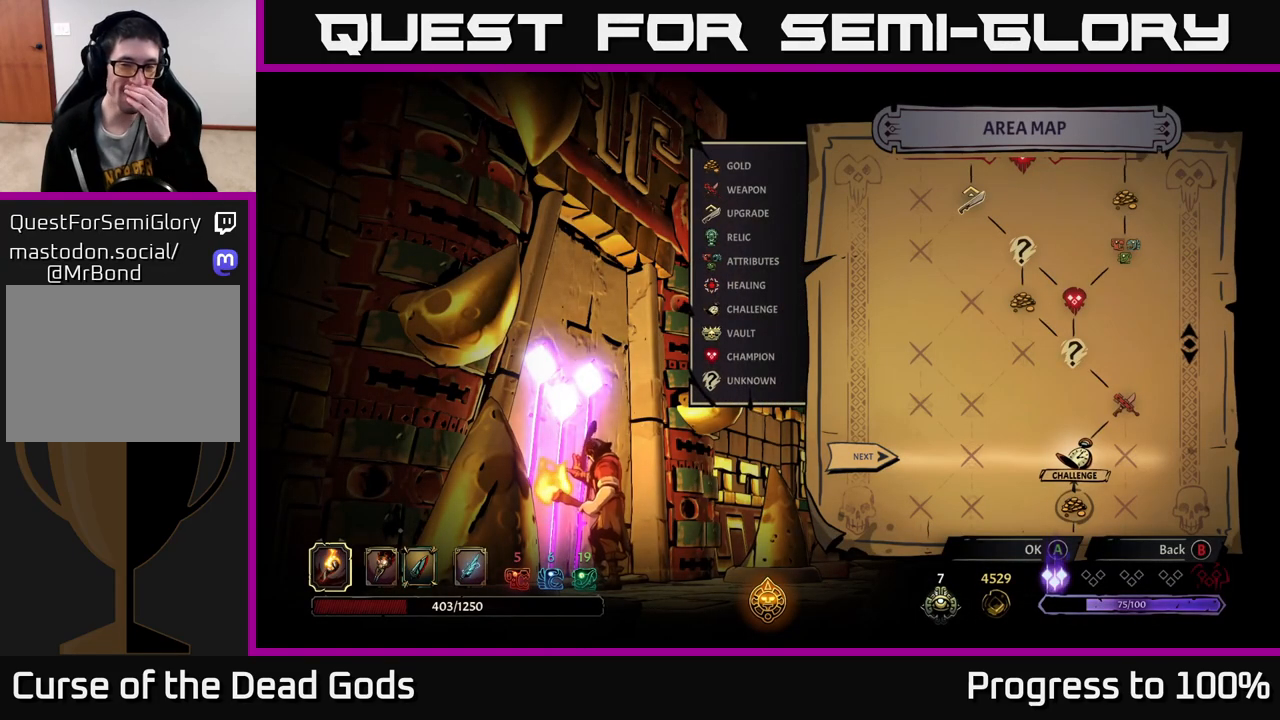
{"buttons": [], "left_stick": "center", "right_stick": "center", "events": []}
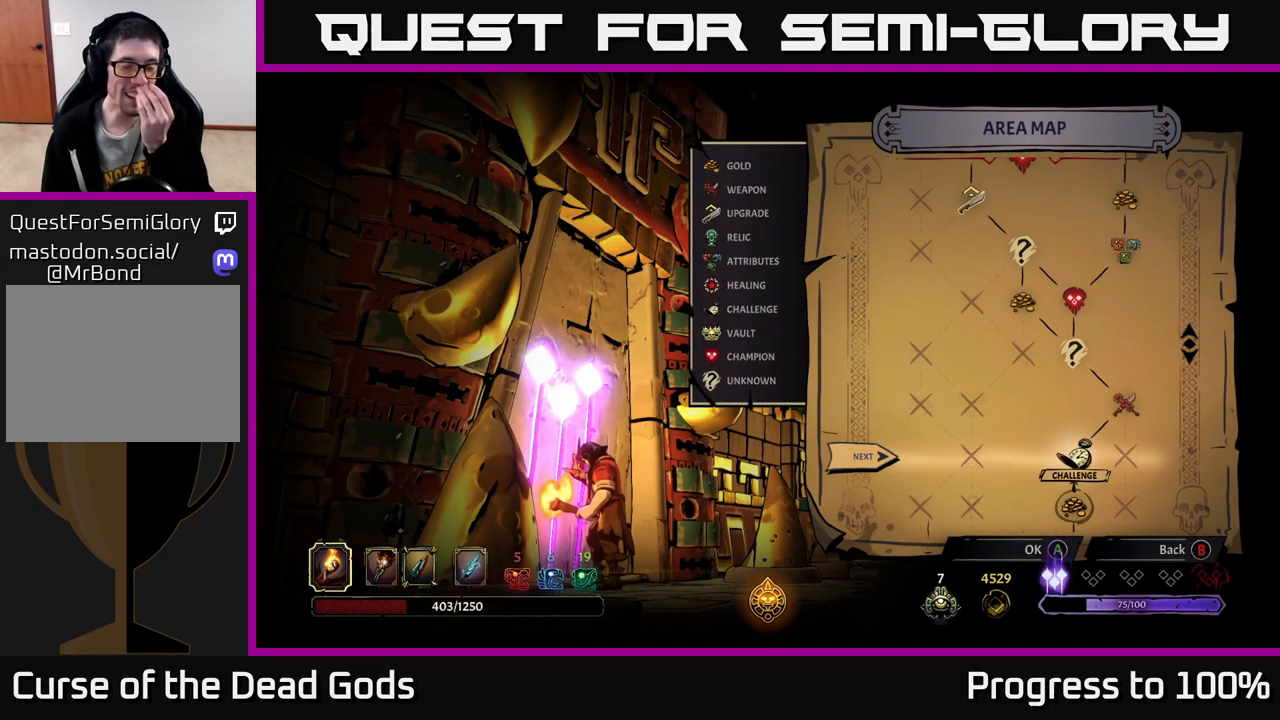
{"buttons": [], "left_stick": "center", "right_stick": "center", "events": []}
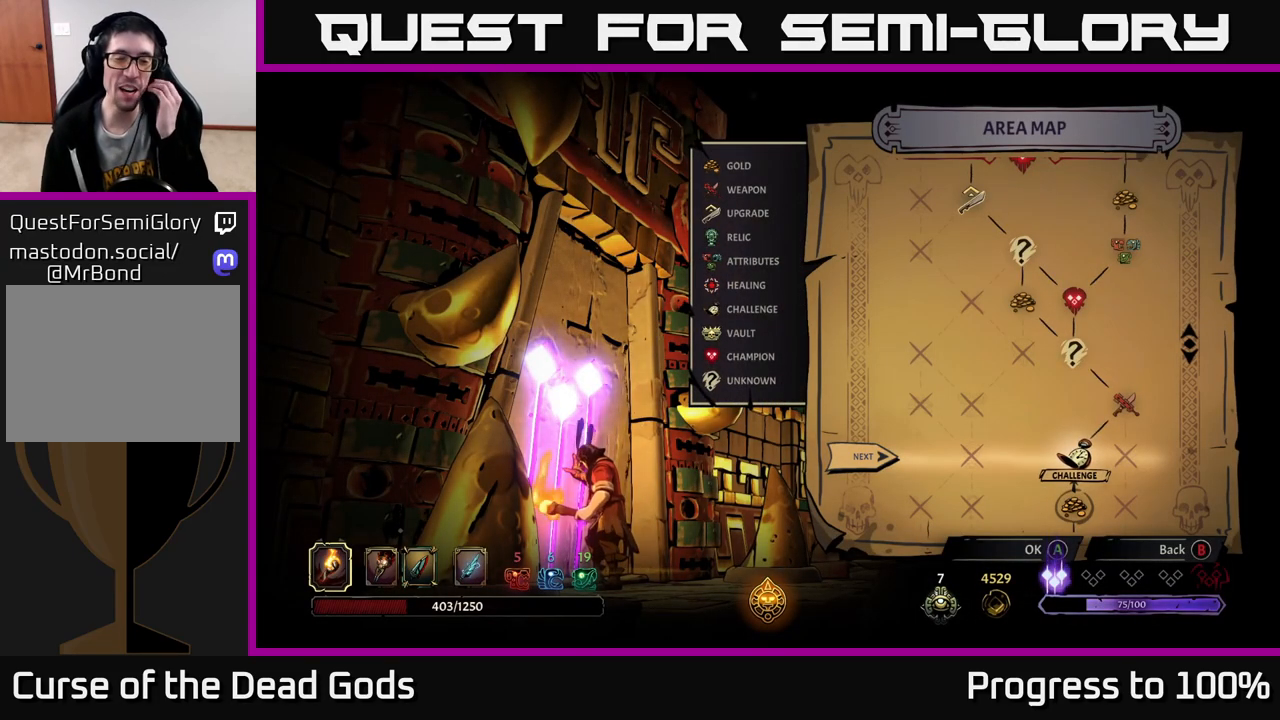
{"buttons": [], "left_stick": "center", "right_stick": "center", "events": []}
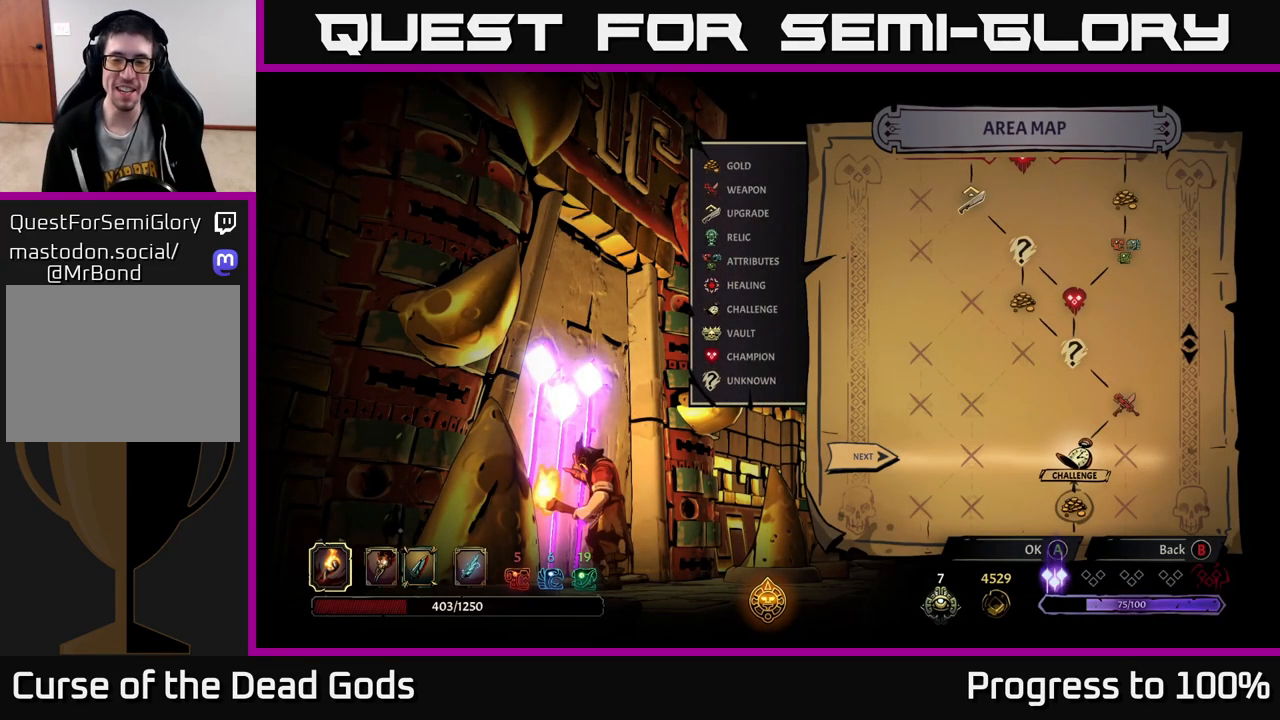
{"buttons": [], "left_stick": "center", "right_stick": "center", "events": []}
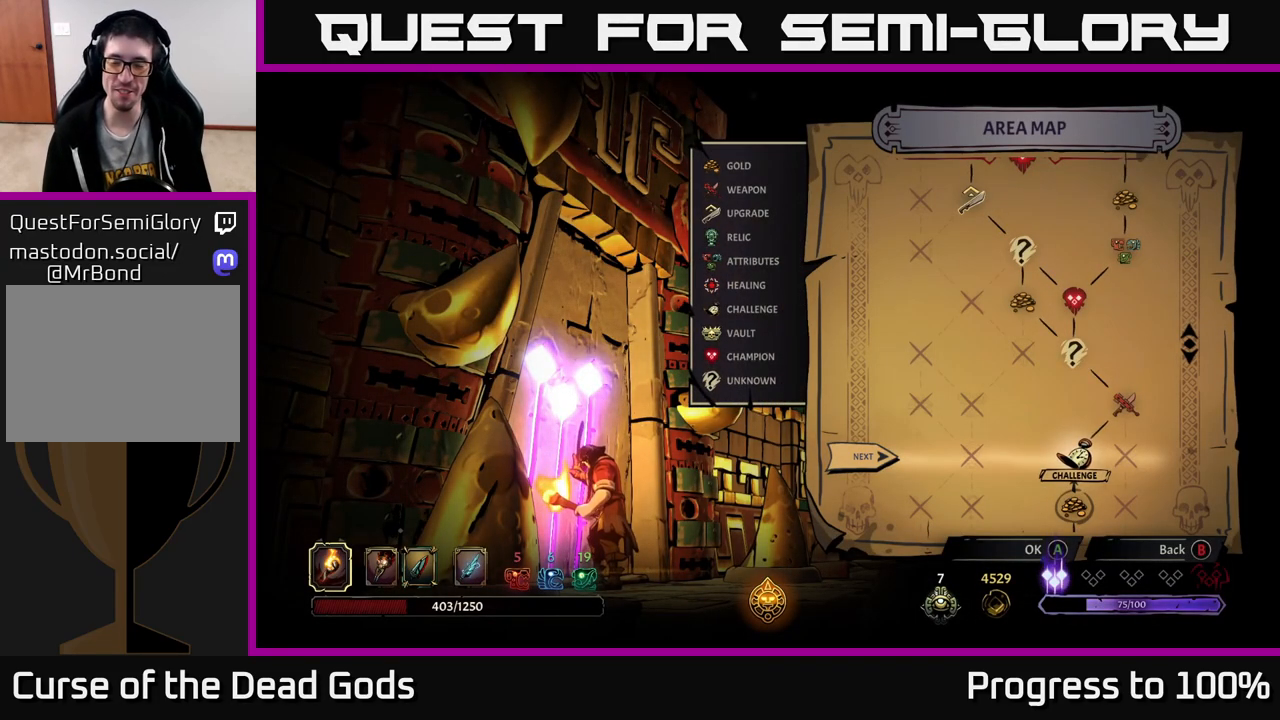
{"buttons": [], "left_stick": "center", "right_stick": "center", "events": []}
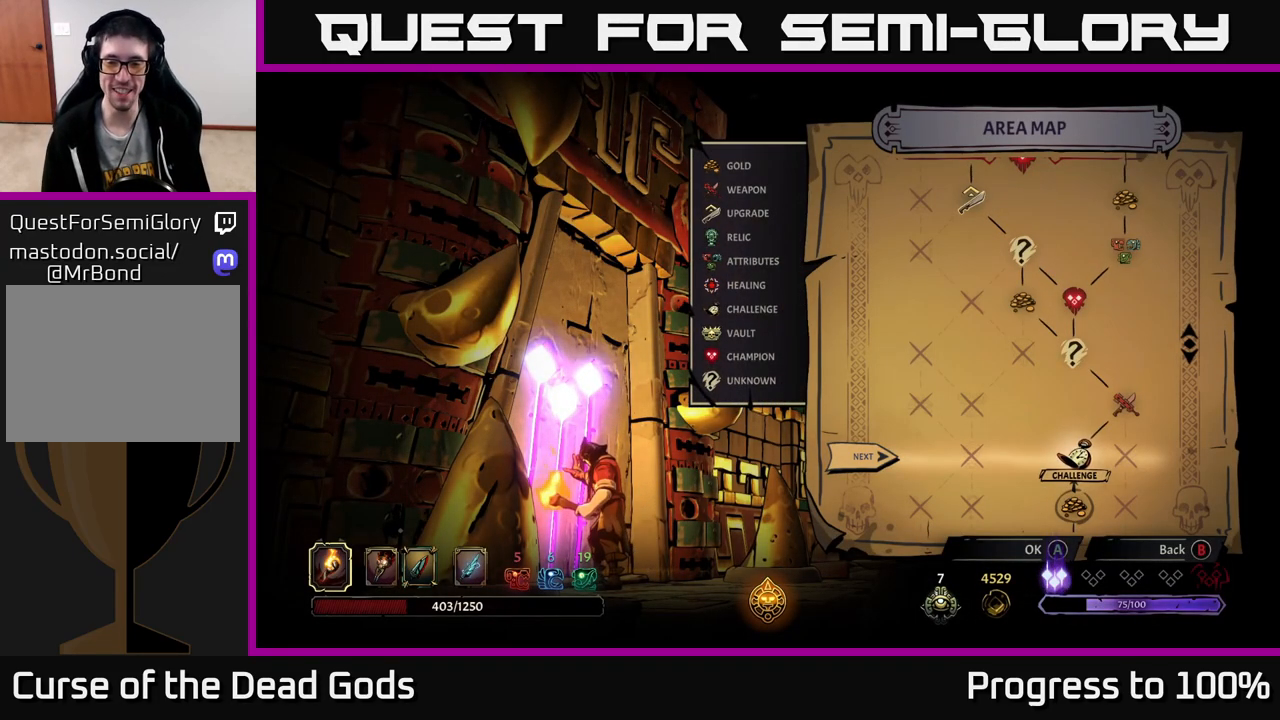
{"buttons": [], "left_stick": "center", "right_stick": "center", "events": []}
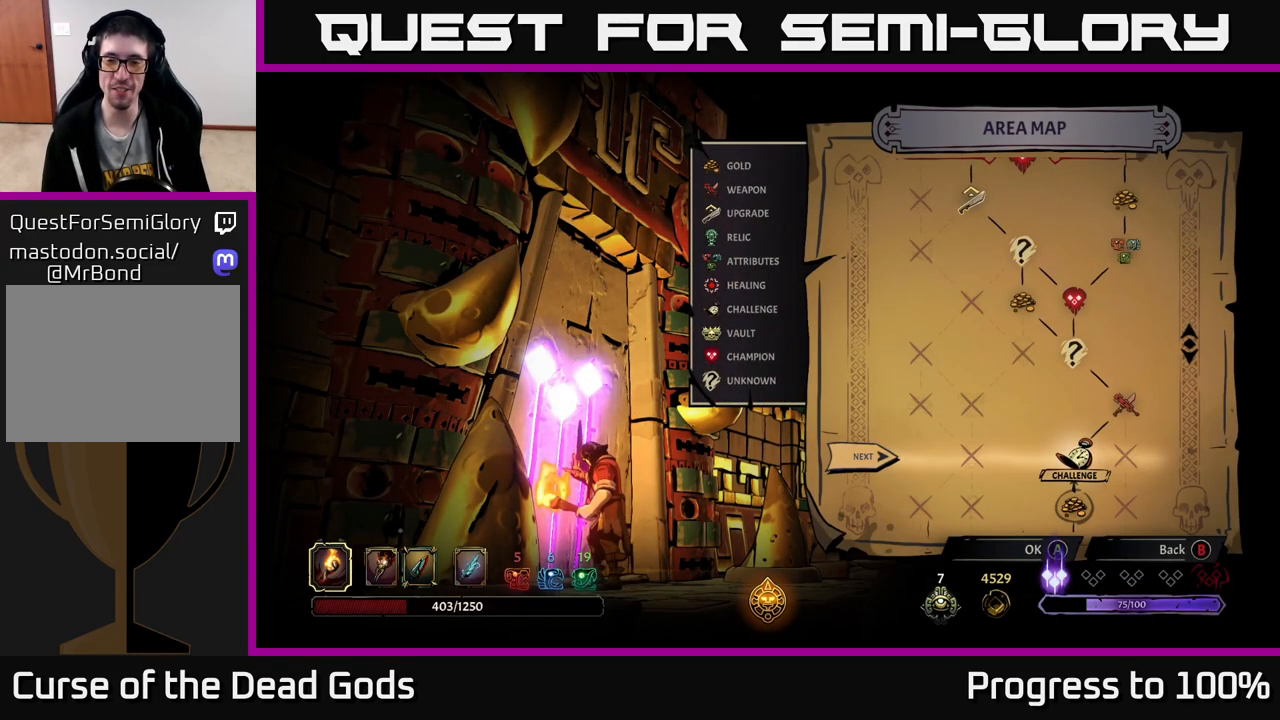
{"buttons": [], "left_stick": "center", "right_stick": "center", "events": [[200, "A", "down"], [300, "A", "up"]]}
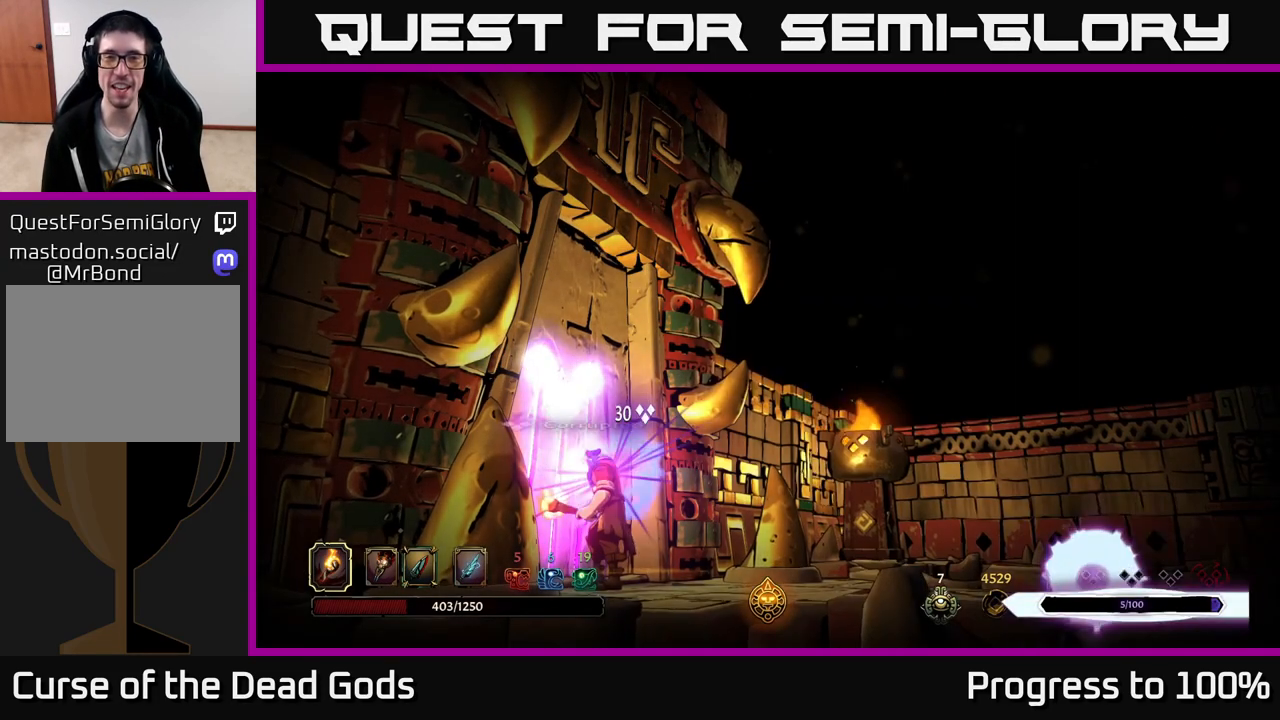
{"buttons": [], "left_stick": "center", "right_stick": "center", "events": []}
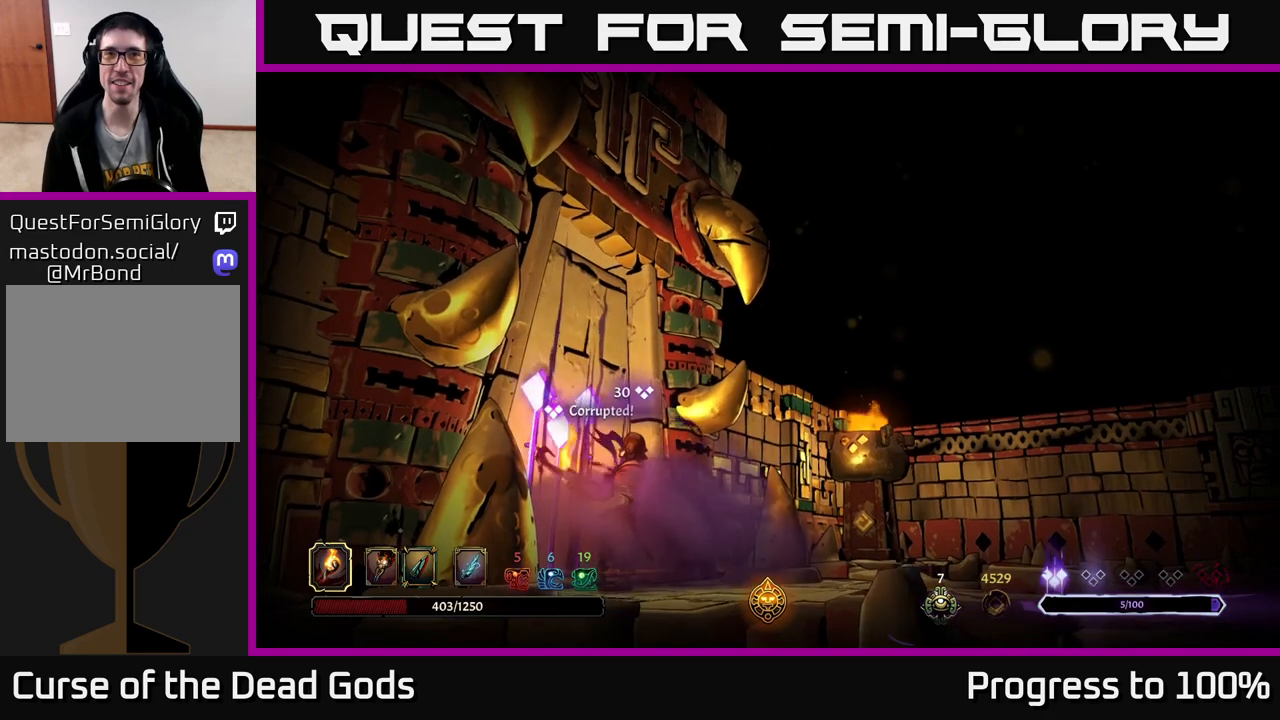
{"buttons": [], "left_stick": "center", "right_stick": "center", "events": []}
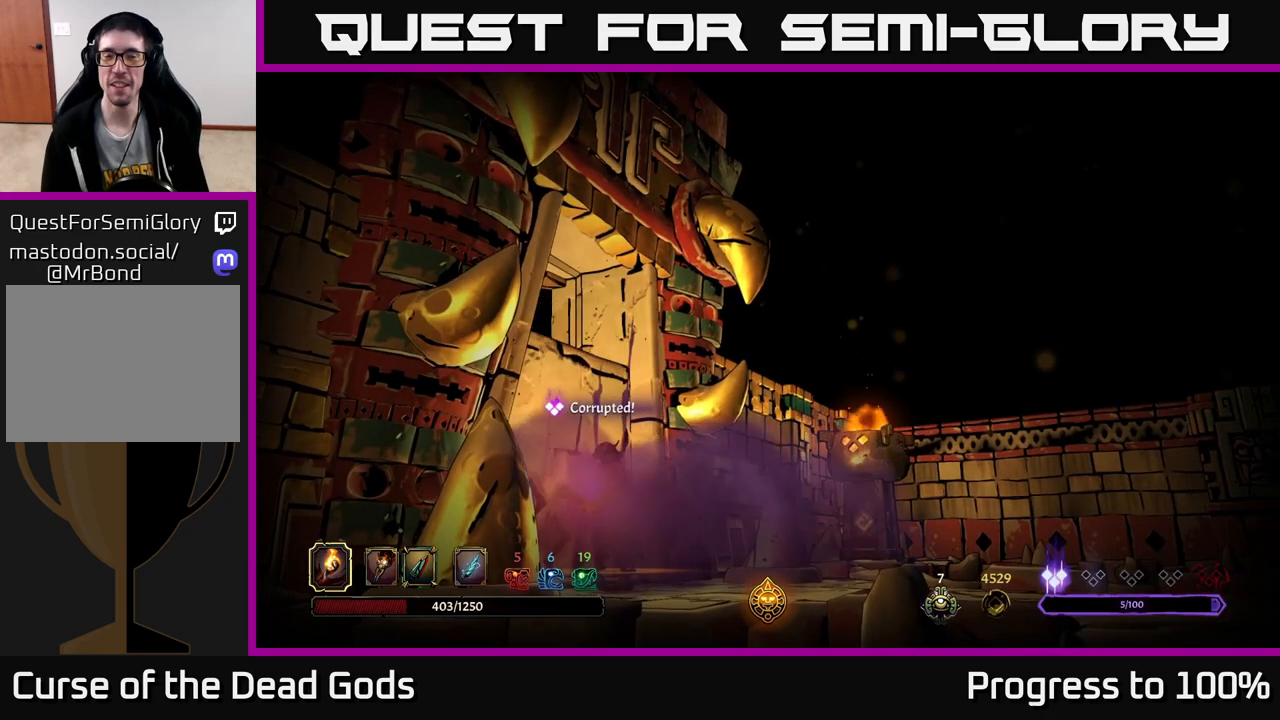
{"buttons": [], "left_stick": "center", "right_stick": "center", "events": []}
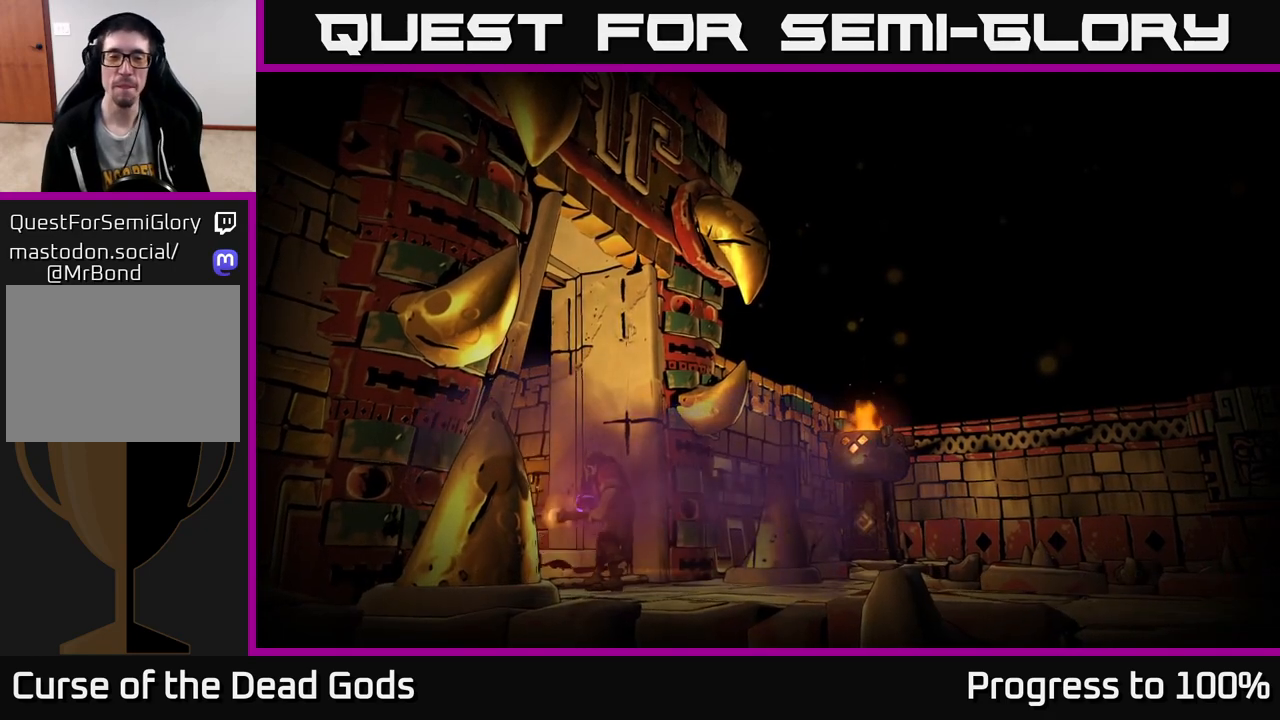
{"buttons": [], "left_stick": "center", "right_stick": "center", "events": []}
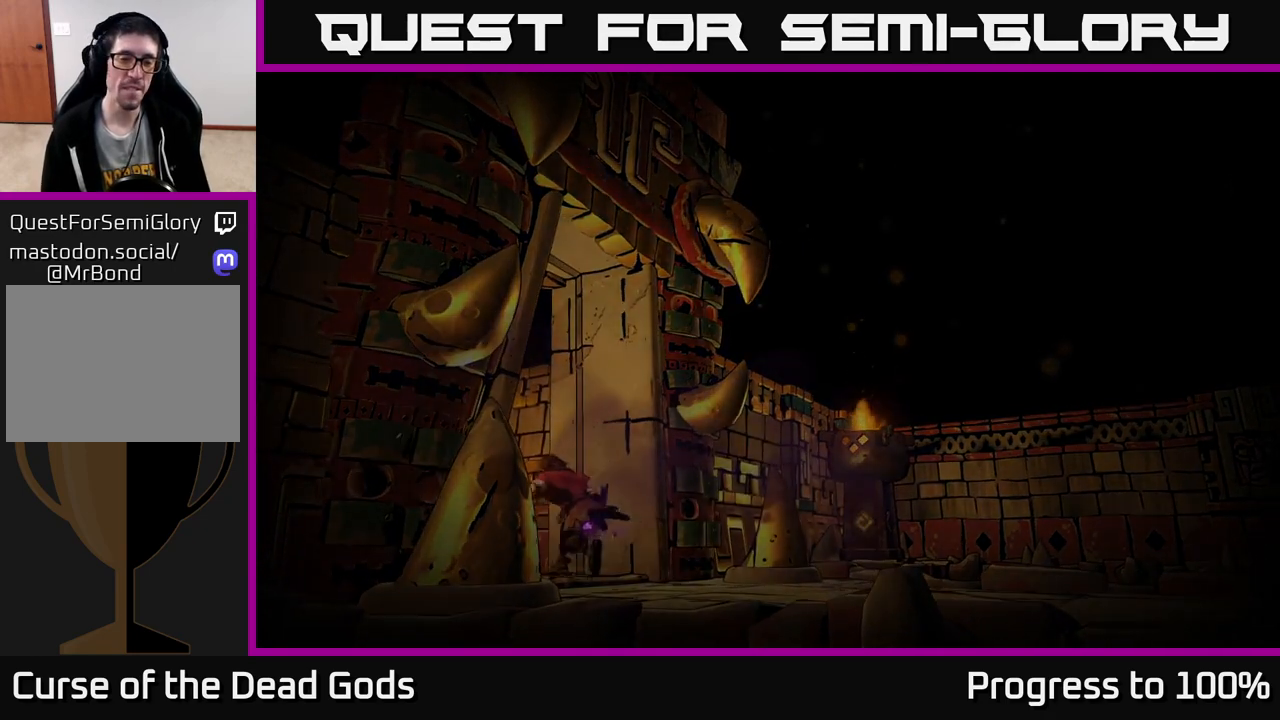
{"buttons": [], "left_stick": "center", "right_stick": "center", "events": []}
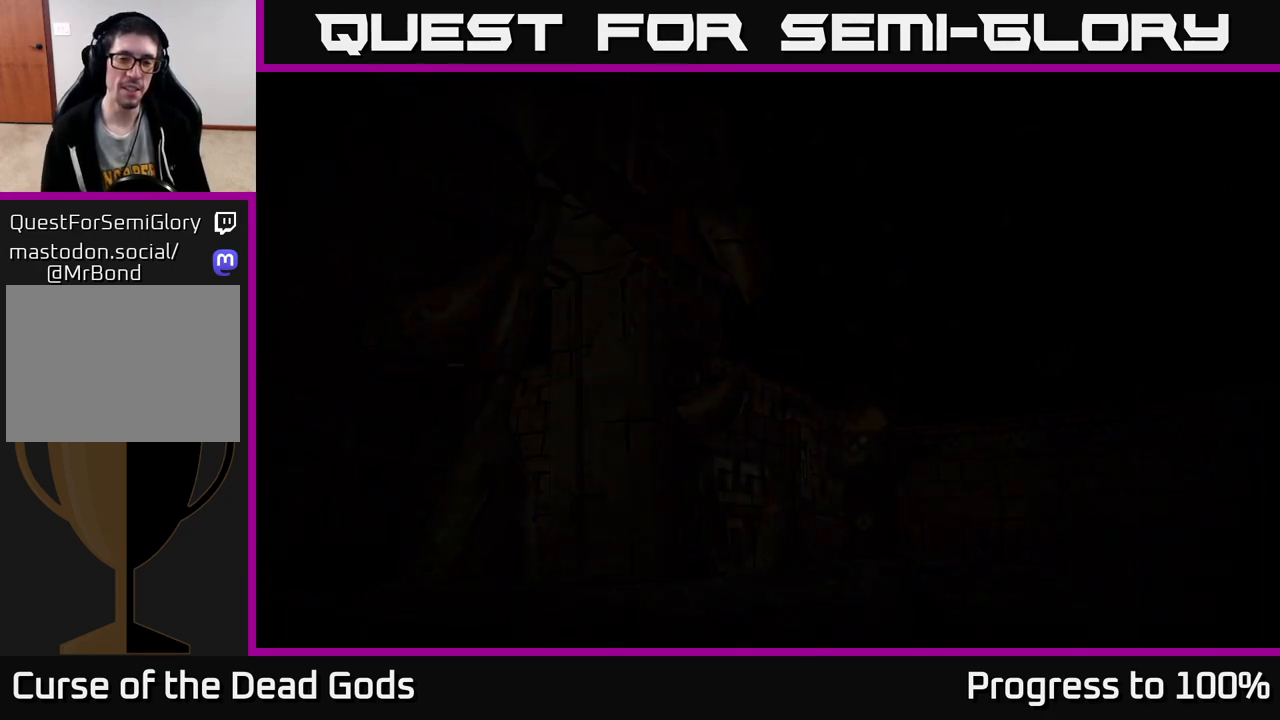
{"buttons": [], "left_stick": "center", "right_stick": "center", "events": []}
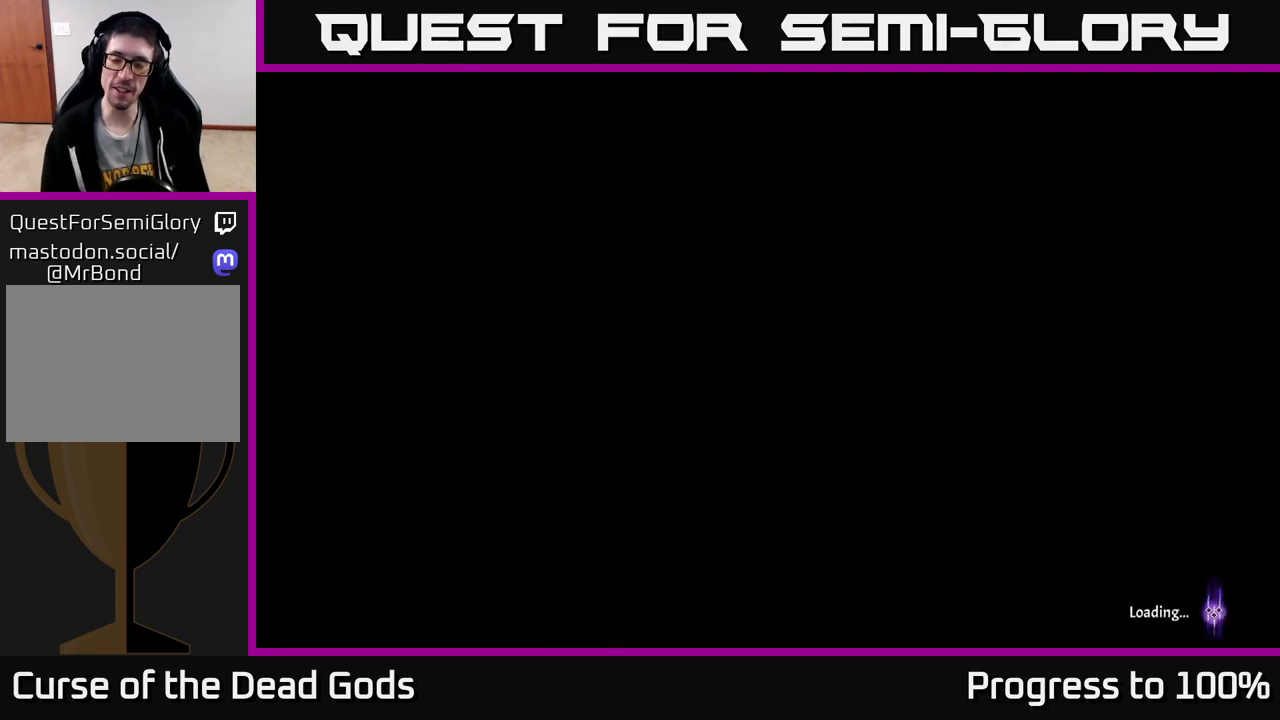
{"buttons": [], "left_stick": "center", "right_stick": "center", "events": []}
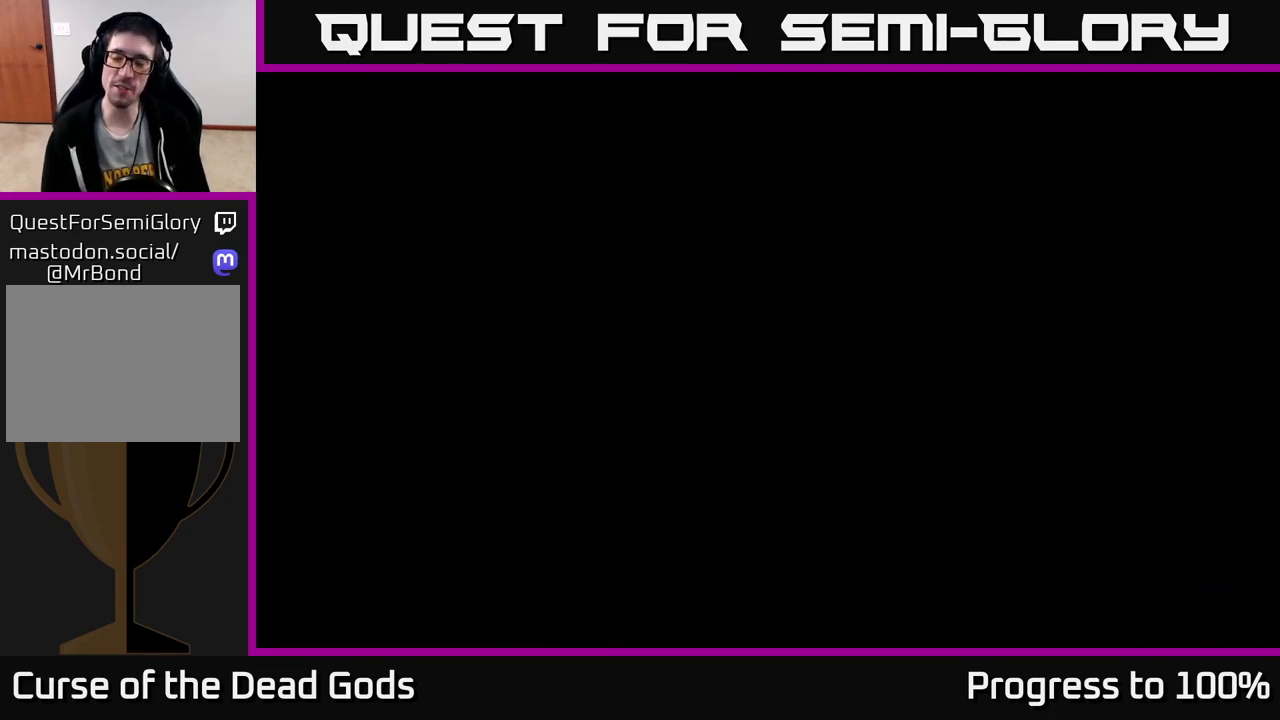
{"buttons": [], "left_stick": "center", "right_stick": "center", "events": []}
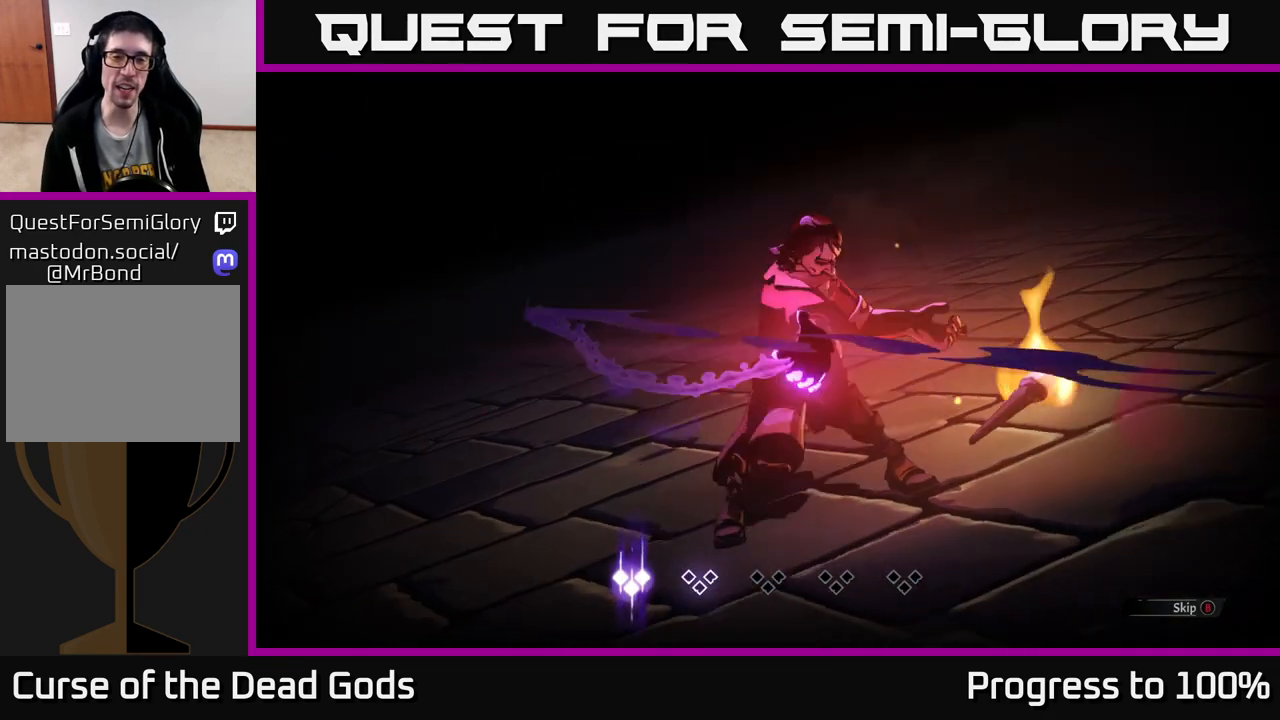
{"buttons": [], "left_stick": "center", "right_stick": "center", "events": []}
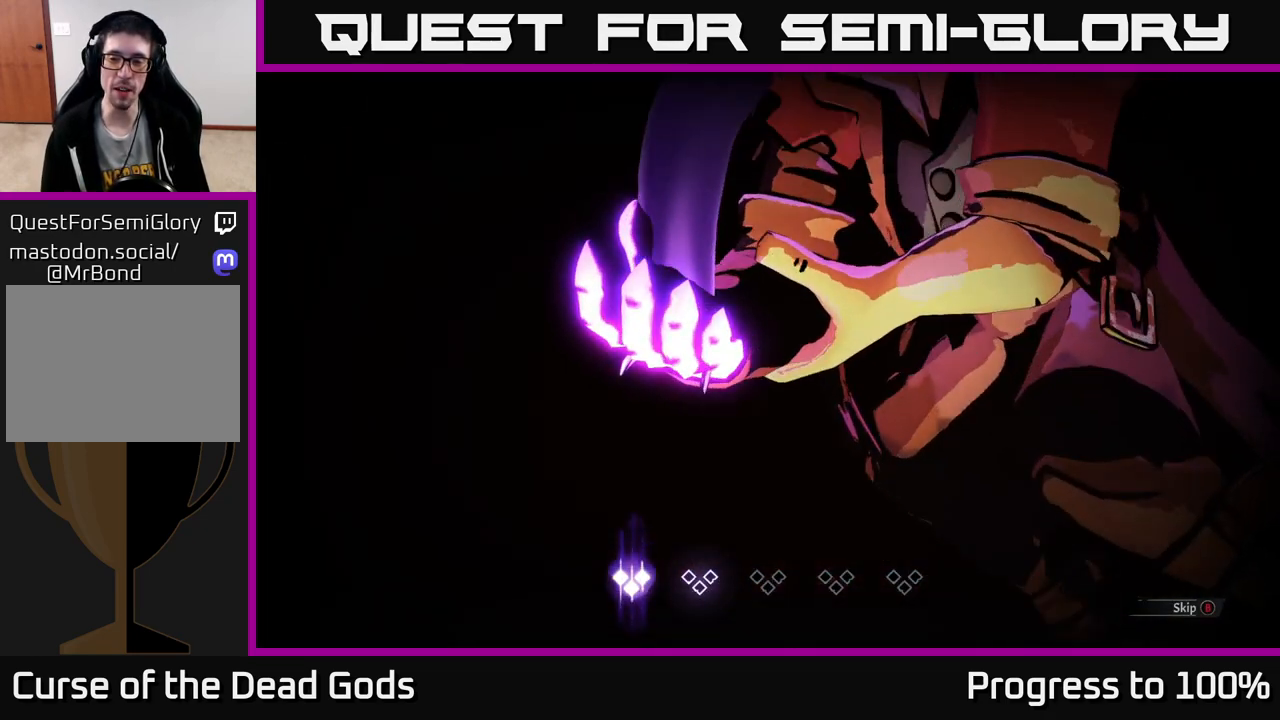
{"buttons": [], "left_stick": "center", "right_stick": "center", "events": [[100, "B", "down"], [217, "B", "up"]]}